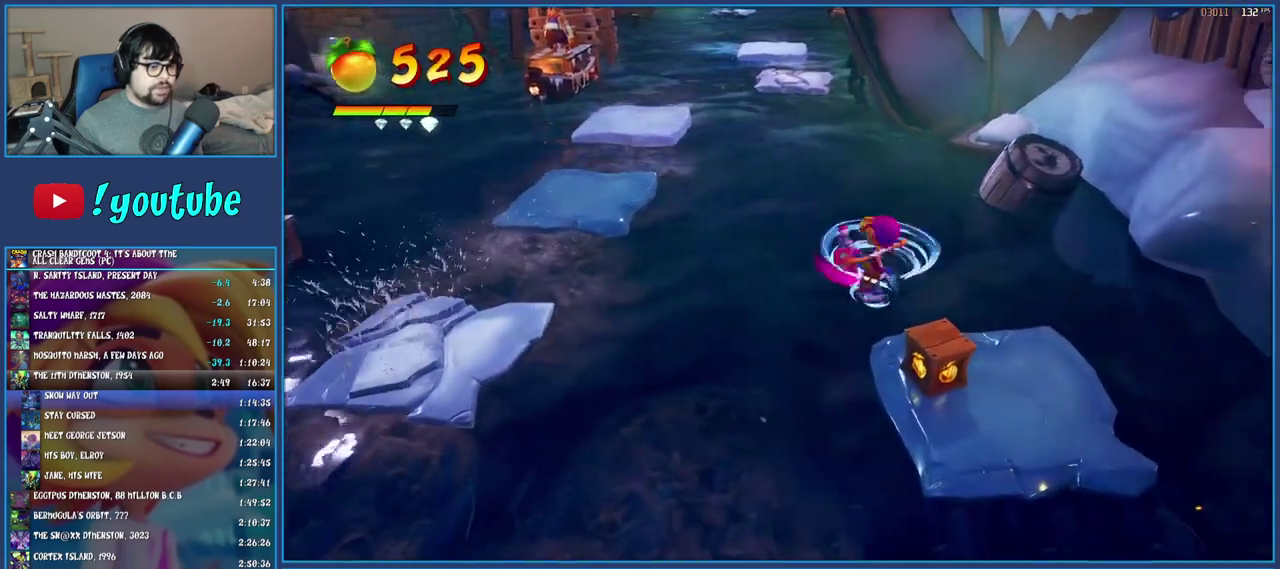
Gameplay with a controller (PlayStation layout); each line is a JSON object with the inputs held at the frame after it. "events" lists button and stick changes between this image and that frame as [ms after this image, input, new state], when the widget could be followed in between. Not read: L3 R3.
{"buttons": [], "left_stick": "left", "right_stick": "center", "events": [[33, "left_stick", "down-right"], [50, "SQUARE", "up"], [133, "left_stick", "center"], [183, "left_stick", "left"], [367, "R1", "down"], [467, "R1", "up"]]}
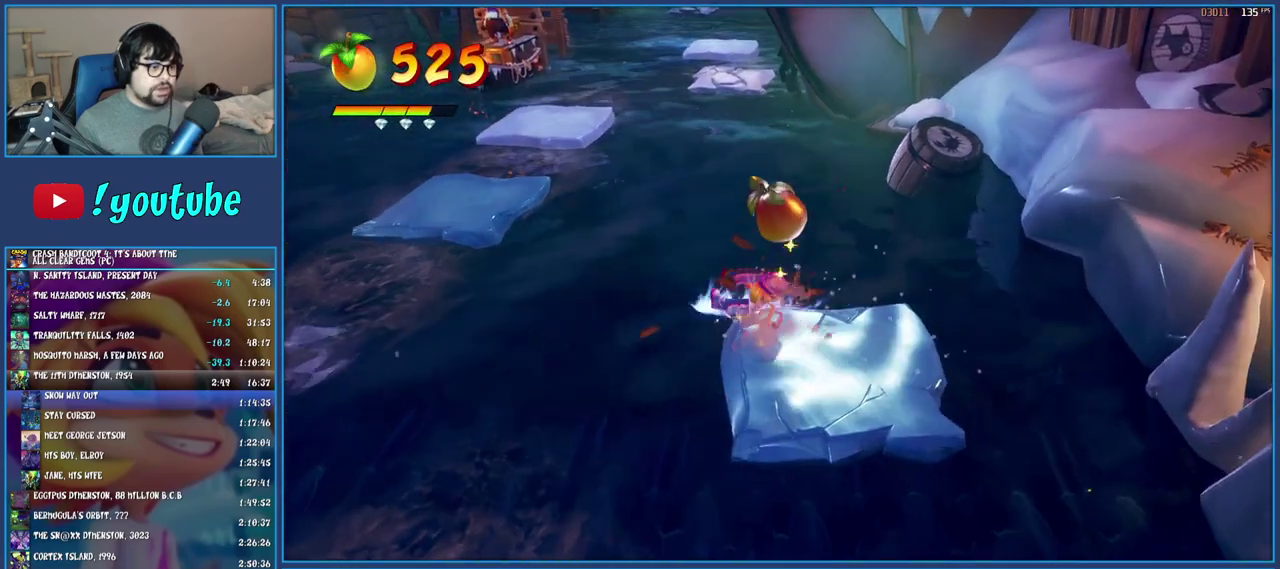
{"buttons": [], "left_stick": "up-left", "right_stick": "center", "events": [[67, "SQUARE", "down"], [117, "CROSS", "down"], [433, "left_stick", "up-left"], [450, "SQUARE", "up"], [467, "CROSS", "up"]]}
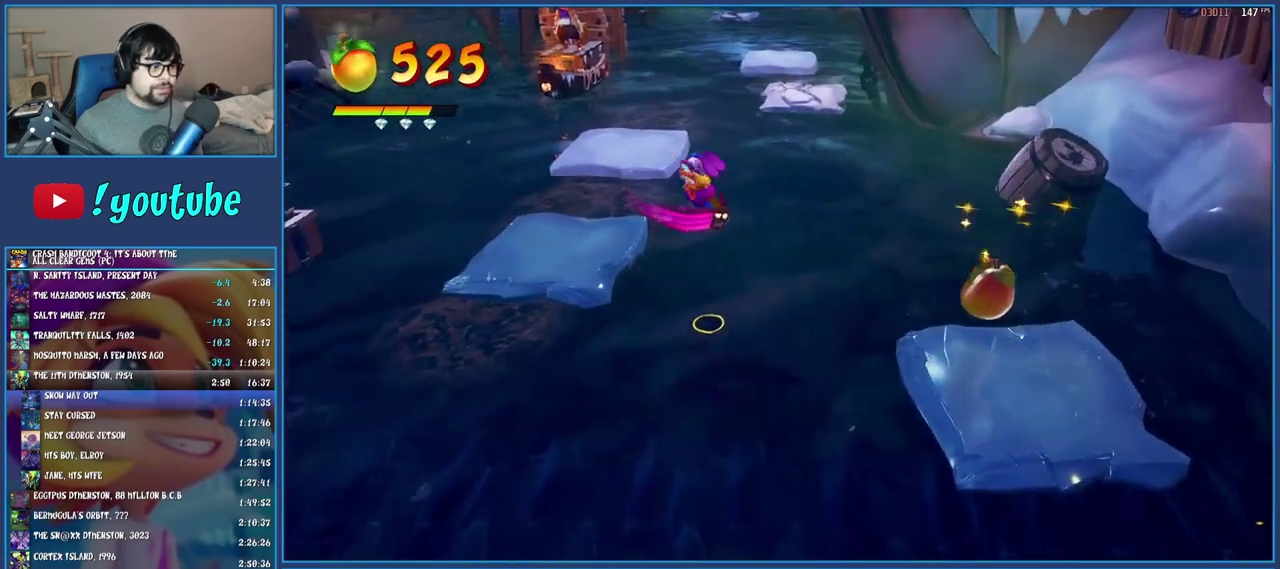
{"buttons": ["CROSS"], "left_stick": "up-left", "right_stick": "center"}
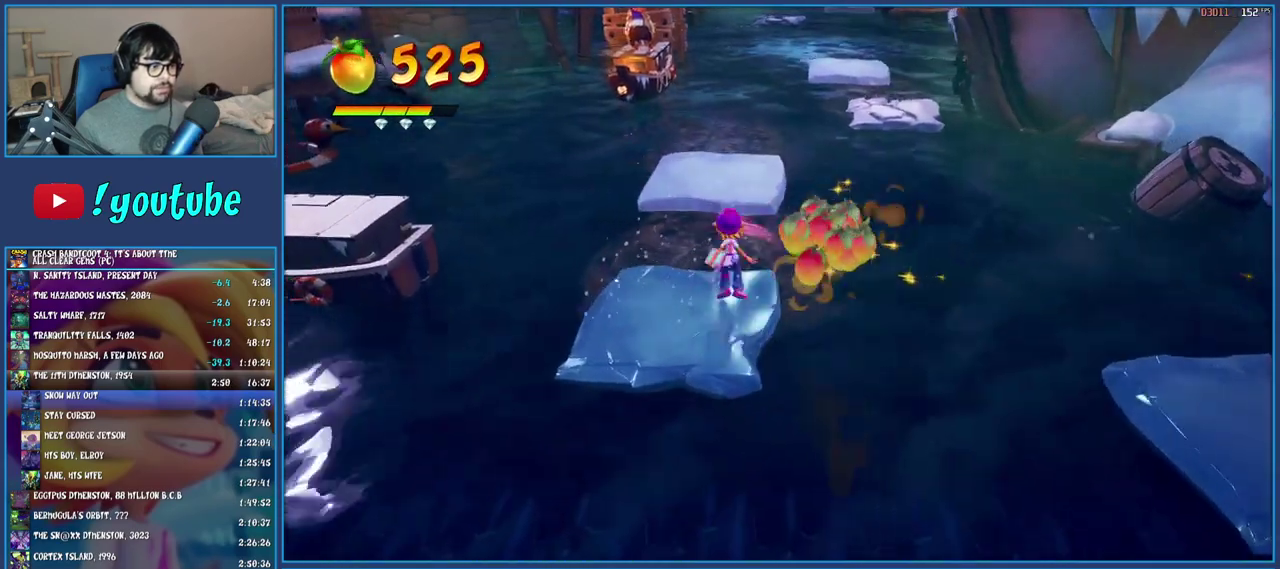
{"buttons": [], "left_stick": "up-right", "right_stick": "center"}
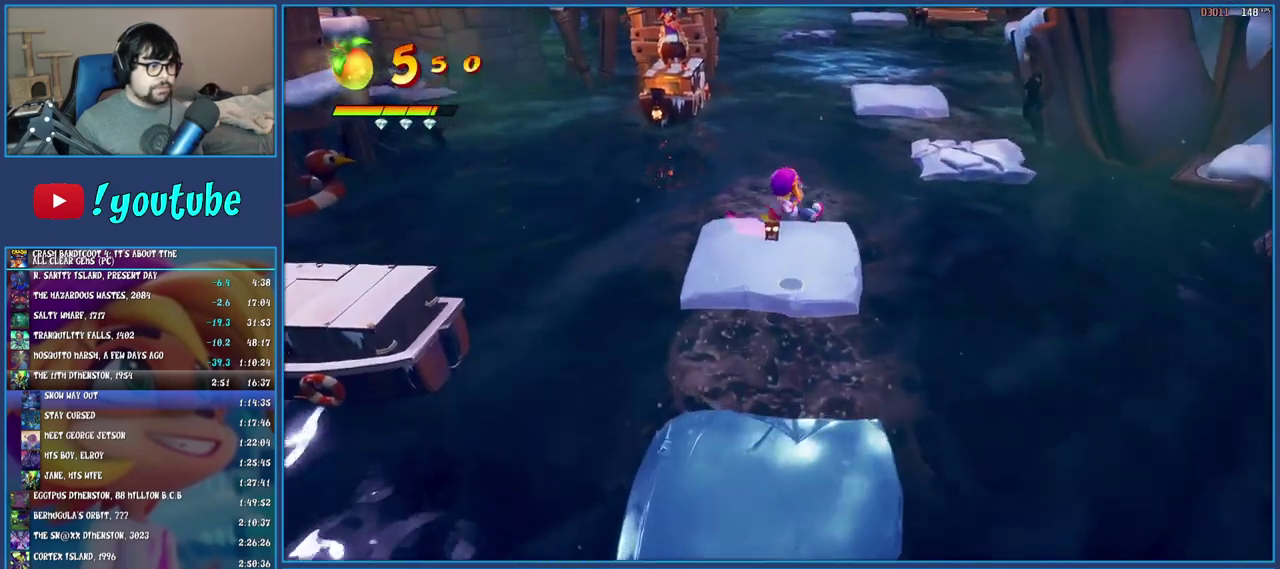
{"buttons": ["R1"], "left_stick": "up-right", "right_stick": "center"}
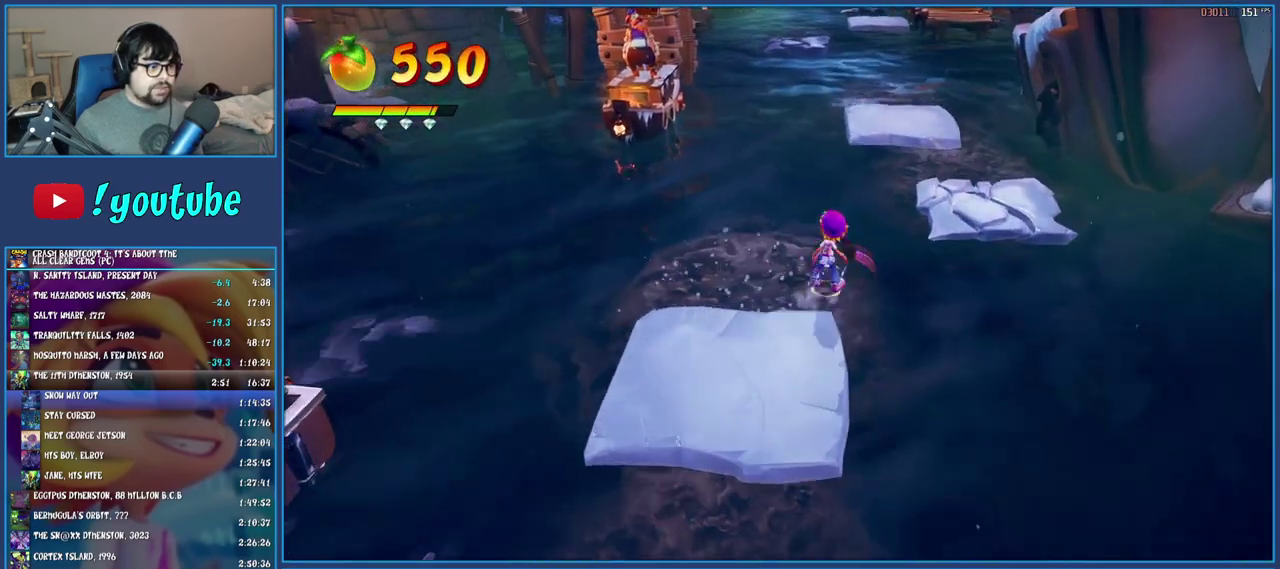
{"buttons": [], "left_stick": "up-right", "right_stick": "center", "events": [[117, "R1", "up"], [200, "SQUARE", "down"], [217, "CROSS", "down"], [467, "CROSS", "up"], [467, "SQUARE", "up"]]}
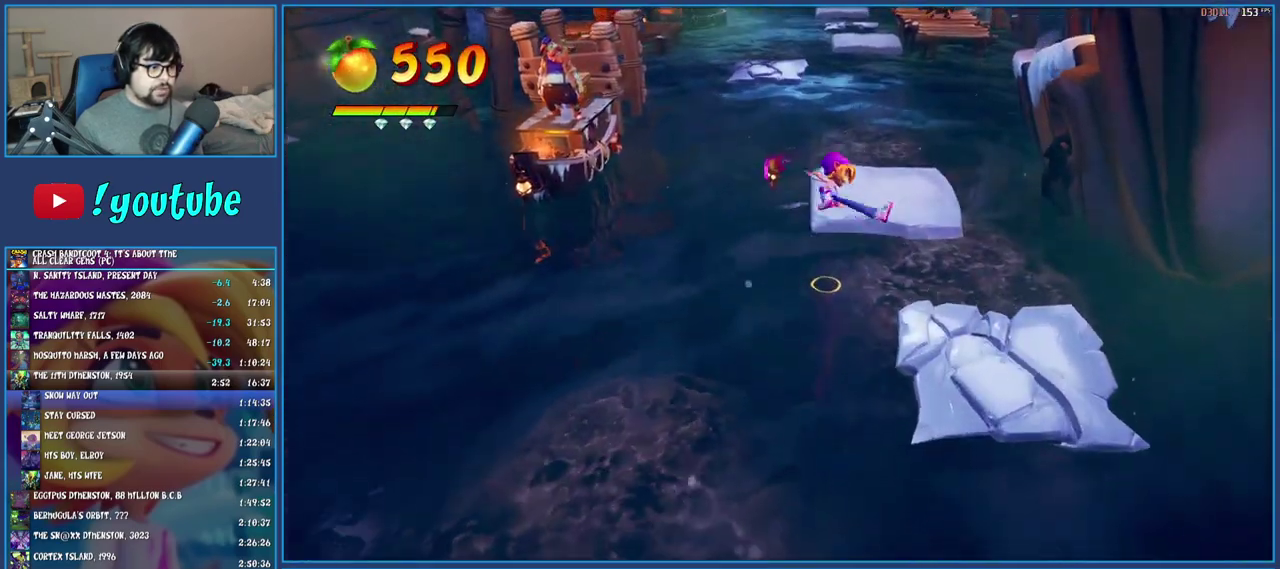
{"buttons": [], "left_stick": "up-left", "right_stick": "center"}
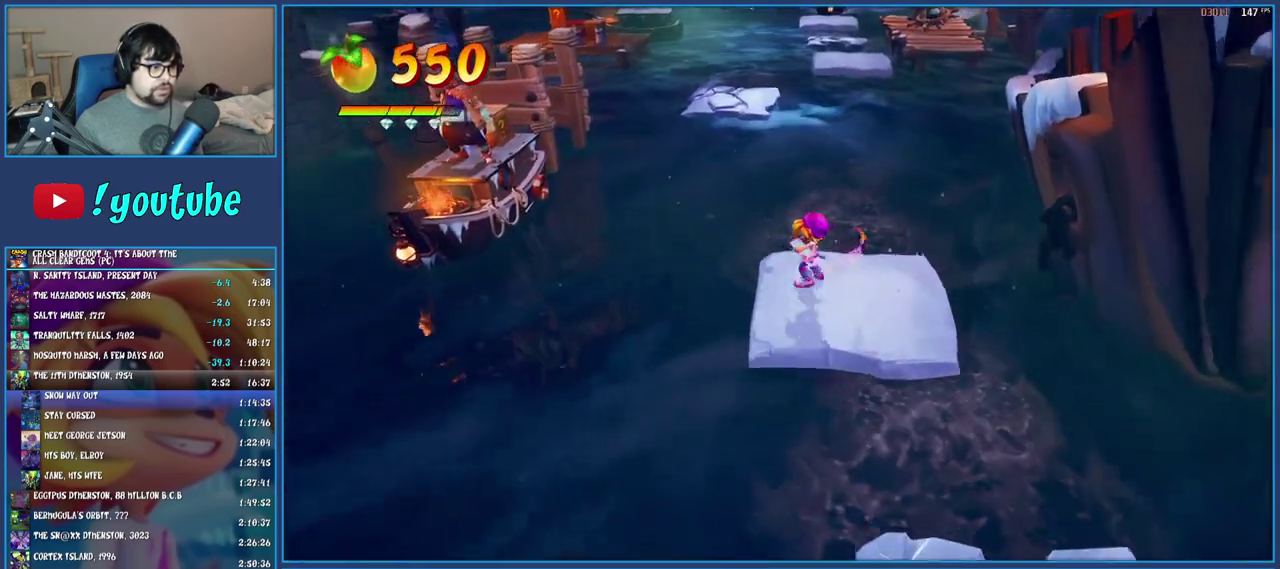
{"buttons": [], "left_stick": "up-left", "right_stick": "center", "events": [[50, "R1", "down"], [183, "R1", "up"], [233, "SQUARE", "down"], [267, "CROSS", "down"], [500, "CROSS", "up"], [500, "SQUARE", "up"]]}
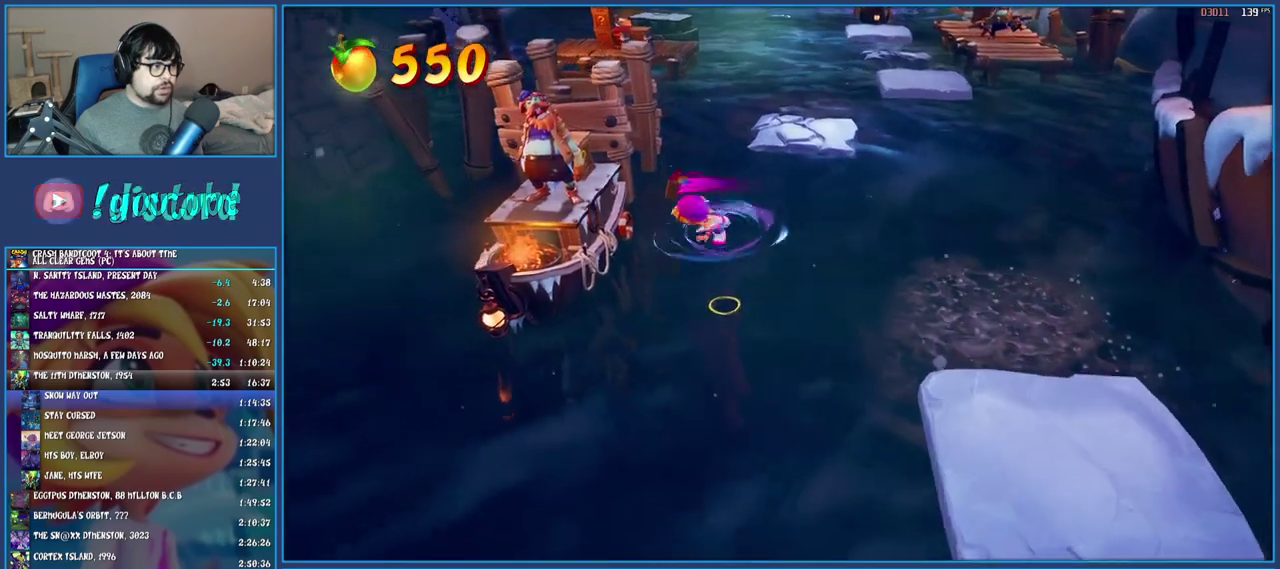
{"buttons": [], "left_stick": "up-left", "right_stick": "center", "events": [[100, "CROSS", "down"], [333, "CROSS", "up"]]}
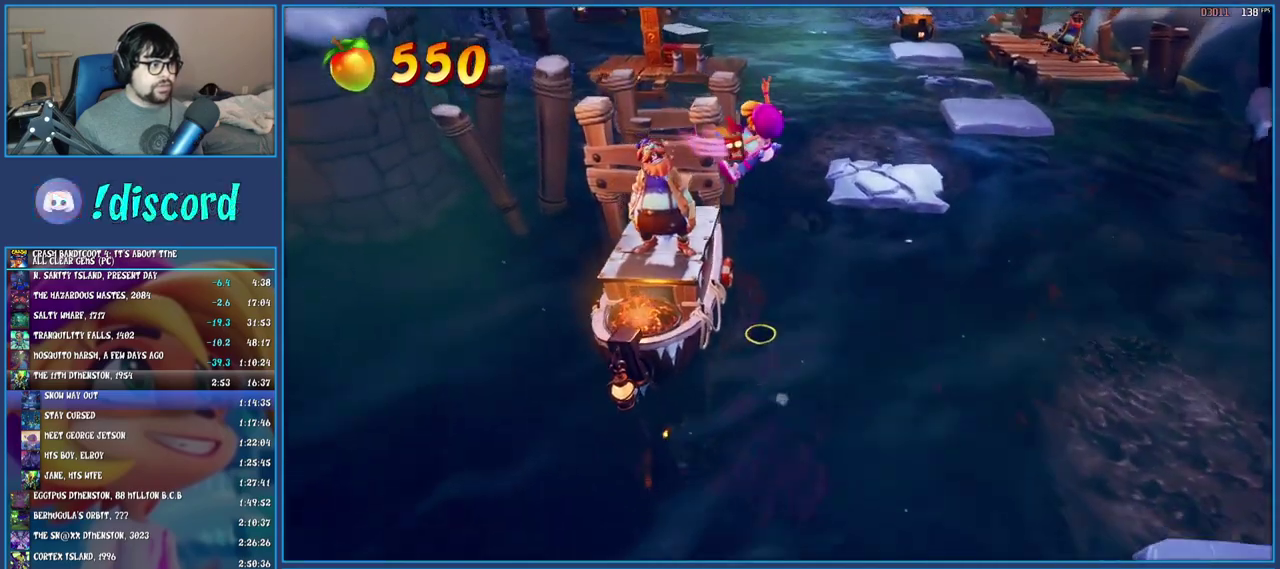
{"buttons": [], "left_stick": "up-right", "right_stick": "center", "events": [[83, "SQUARE", "down"], [250, "left_stick", "up"], [383, "SQUARE", "up"], [383, "left_stick", "up-right"]]}
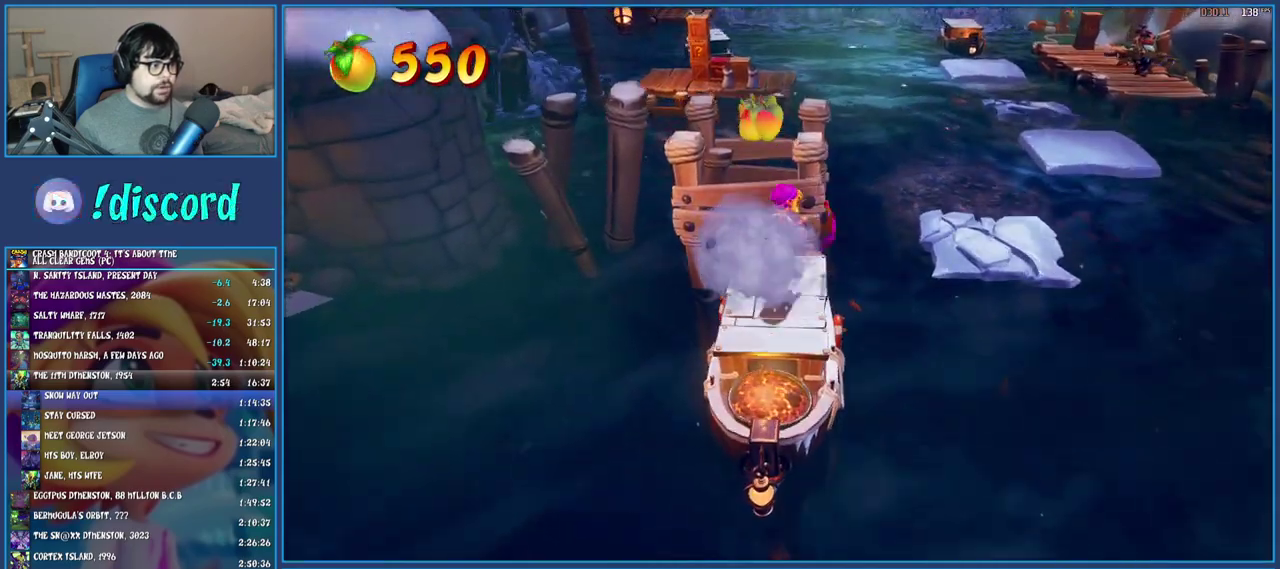
{"buttons": ["SQUARE"], "left_stick": "up-right", "right_stick": "center", "events": [[250, "R1", "down"], [400, "R1", "up"], [500, "SQUARE", "down"]]}
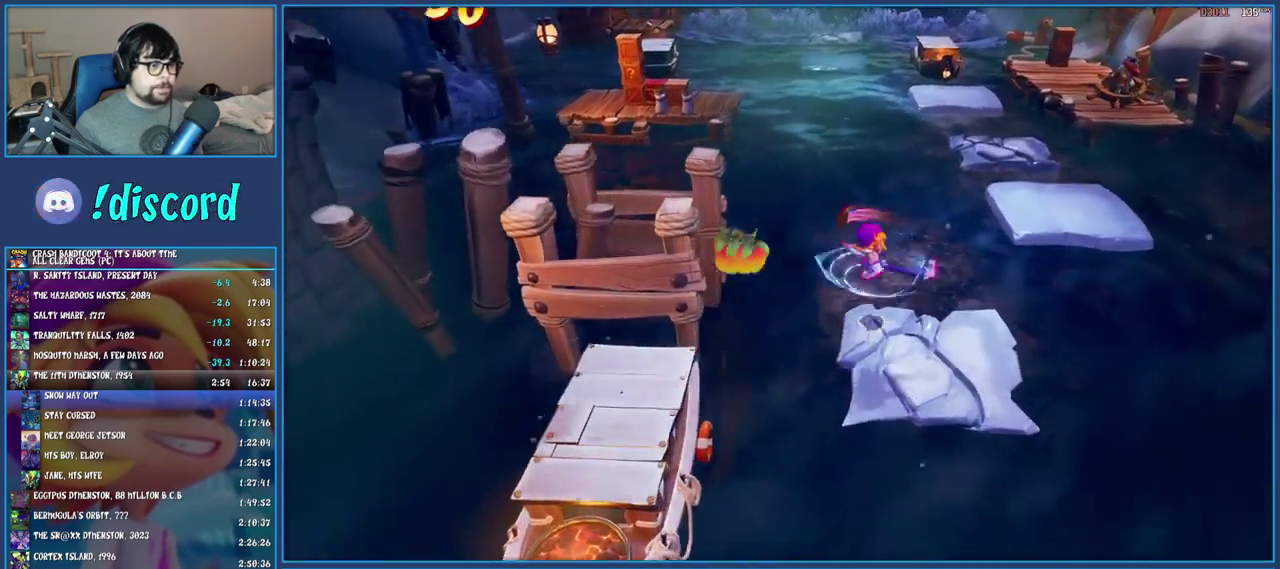
{"buttons": [], "left_stick": "up-right", "right_stick": "center", "events": [[33, "CROSS", "down"], [233, "CROSS", "up"], [233, "SQUARE", "up"]]}
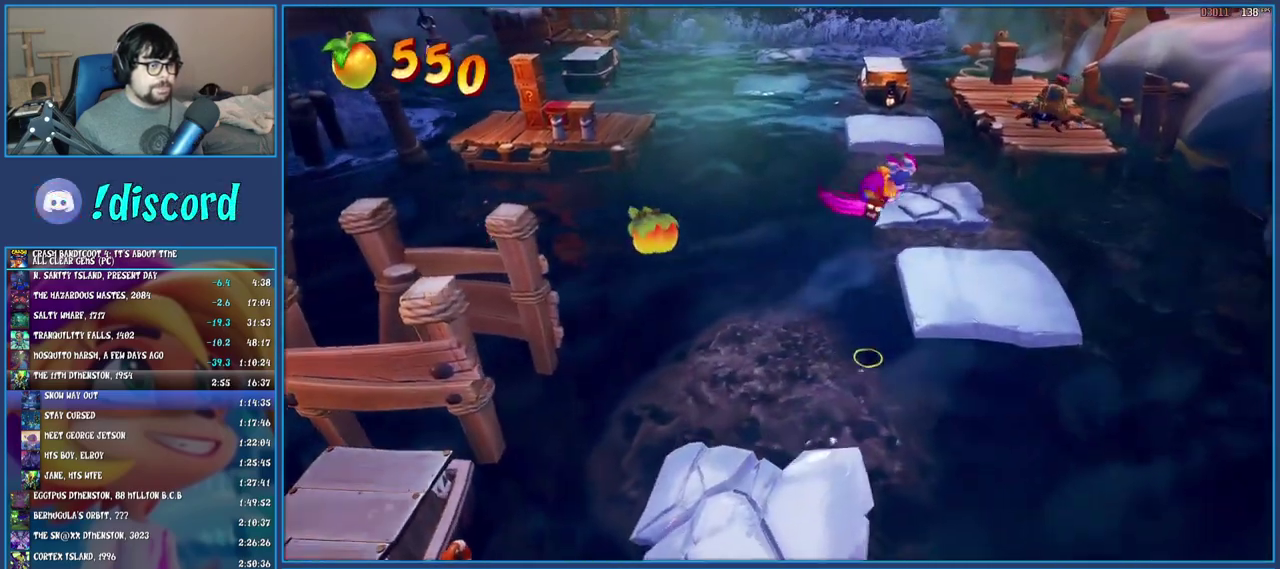
{"buttons": ["CROSS"], "left_stick": "up", "right_stick": "center", "events": [[383, "left_stick", "up"], [417, "CROSS", "down"]]}
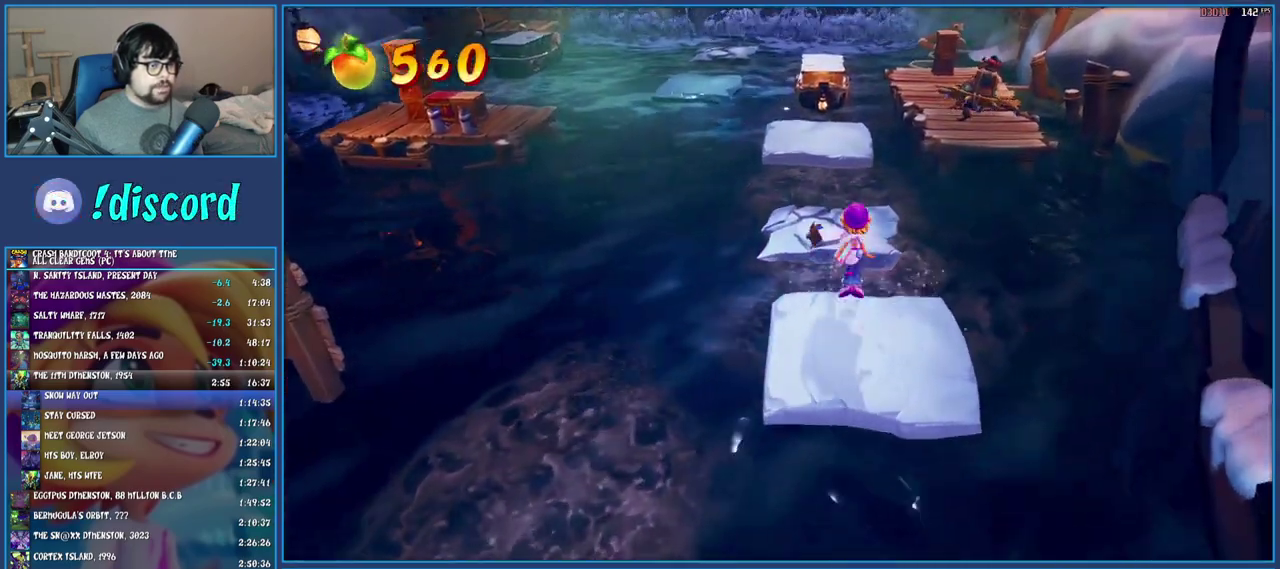
{"buttons": [], "left_stick": "up", "right_stick": "center", "events": [[33, "CROSS", "up"], [217, "left_stick", "center"], [483, "left_stick", "up"]]}
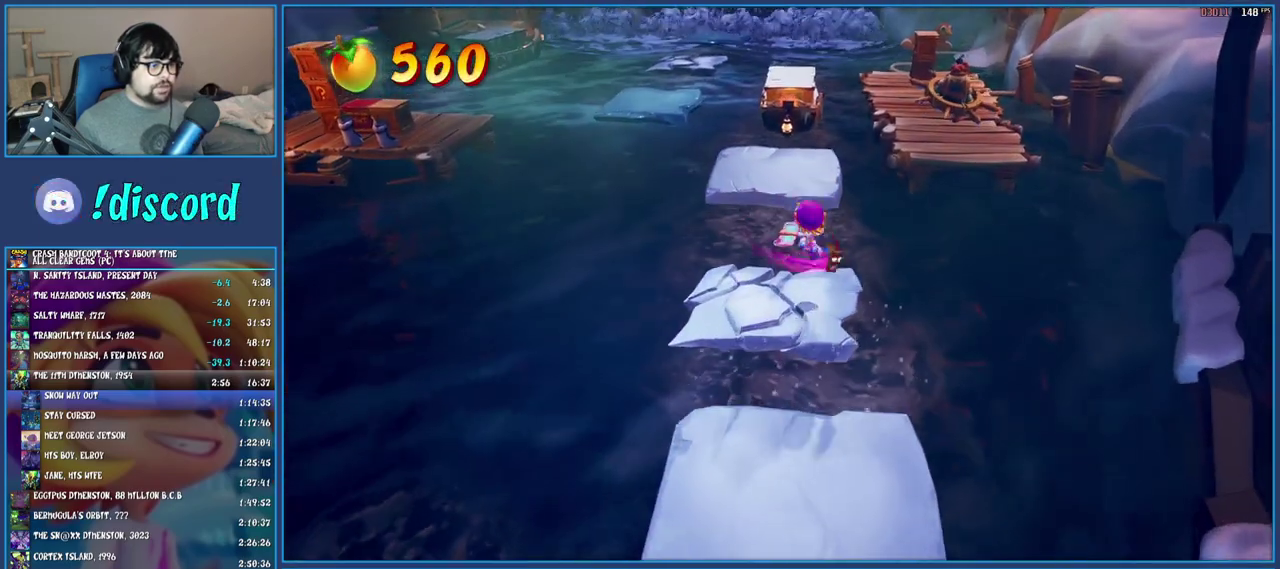
{"buttons": [], "left_stick": "up", "right_stick": "center", "events": [[200, "CROSS", "down"], [283, "CROSS", "up"], [300, "left_stick", "up-left"], [417, "left_stick", "up"]]}
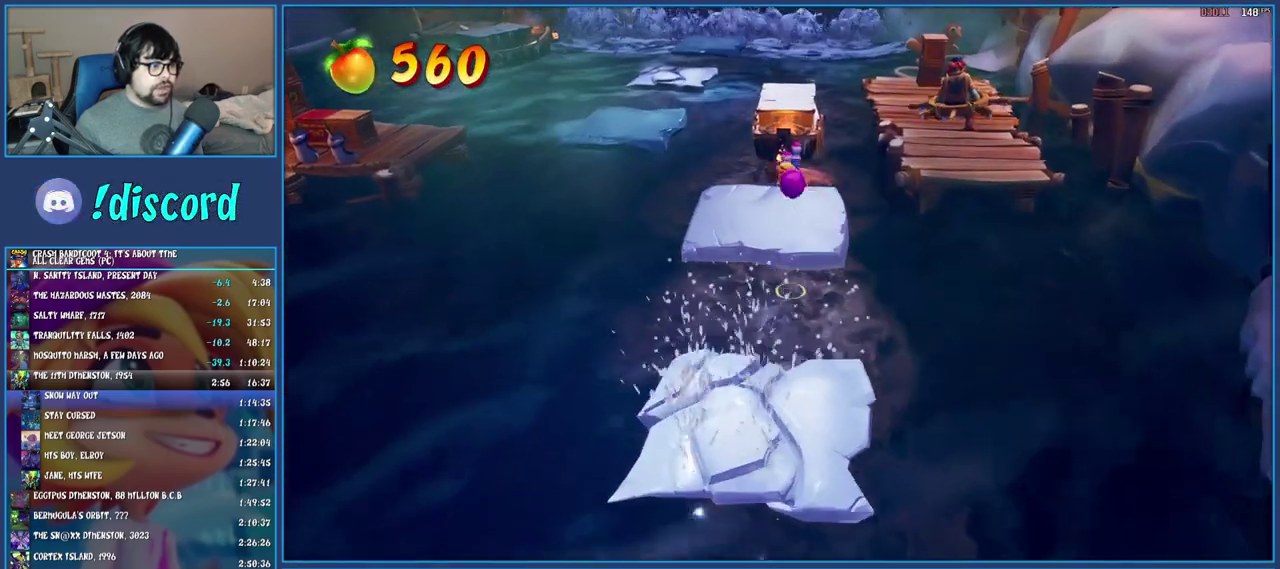
{"buttons": ["CROSS"], "left_stick": "up-right", "right_stick": "center", "events": [[117, "left_stick", "up-right"], [183, "left_stick", "down-left"], [383, "CROSS", "down"], [417, "left_stick", "up-right"]]}
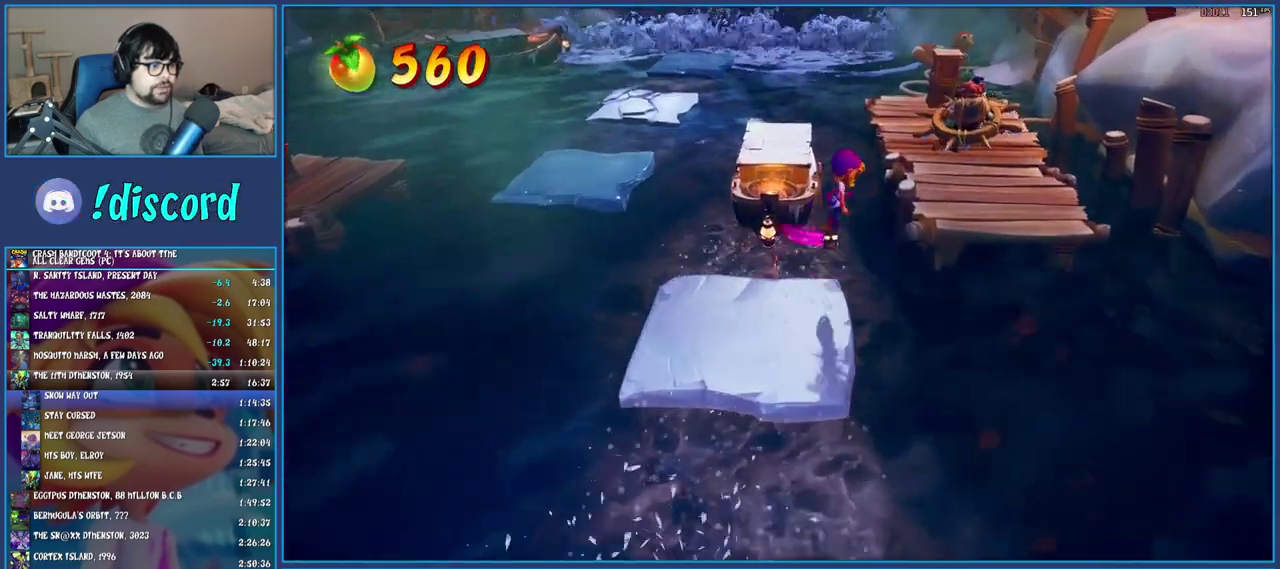
{"buttons": [], "left_stick": "up-right", "right_stick": "center", "events": [[67, "CROSS", "up"], [233, "left_stick", "down-left"], [433, "left_stick", "up-right"]]}
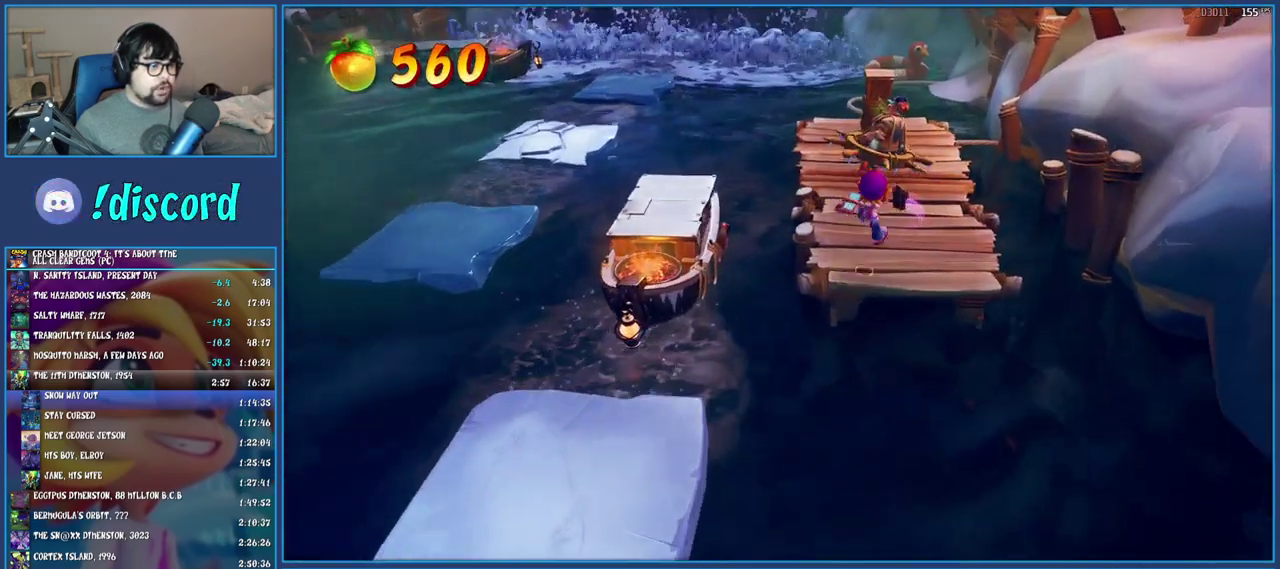
{"buttons": ["CROSS"], "left_stick": "up-right", "right_stick": "center", "events": [[17, "CROSS", "down"], [83, "left_stick", "up"], [300, "CROSS", "up"], [417, "CROSS", "down"], [433, "left_stick", "up-right"]]}
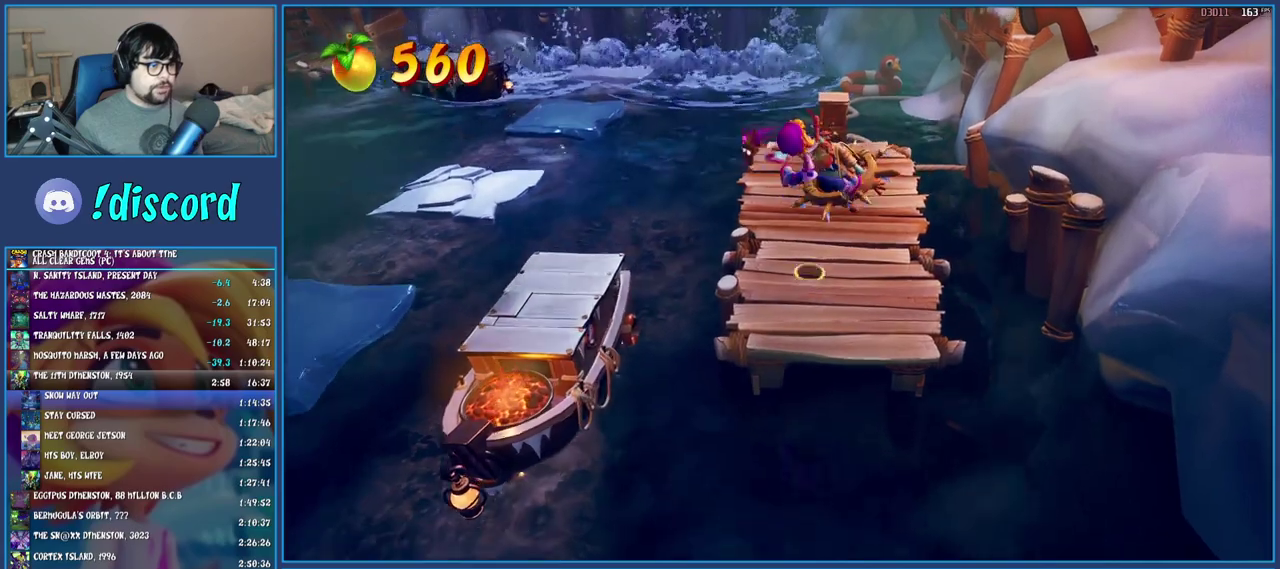
{"buttons": [], "left_stick": "center", "right_stick": "center", "events": [[50, "CROSS", "up"], [50, "left_stick", "center"], [117, "CROSS", "down"], [250, "CROSS", "up"], [267, "left_stick", "down-left"], [300, "CROSS", "down"], [417, "CROSS", "up"], [433, "left_stick", "center"]]}
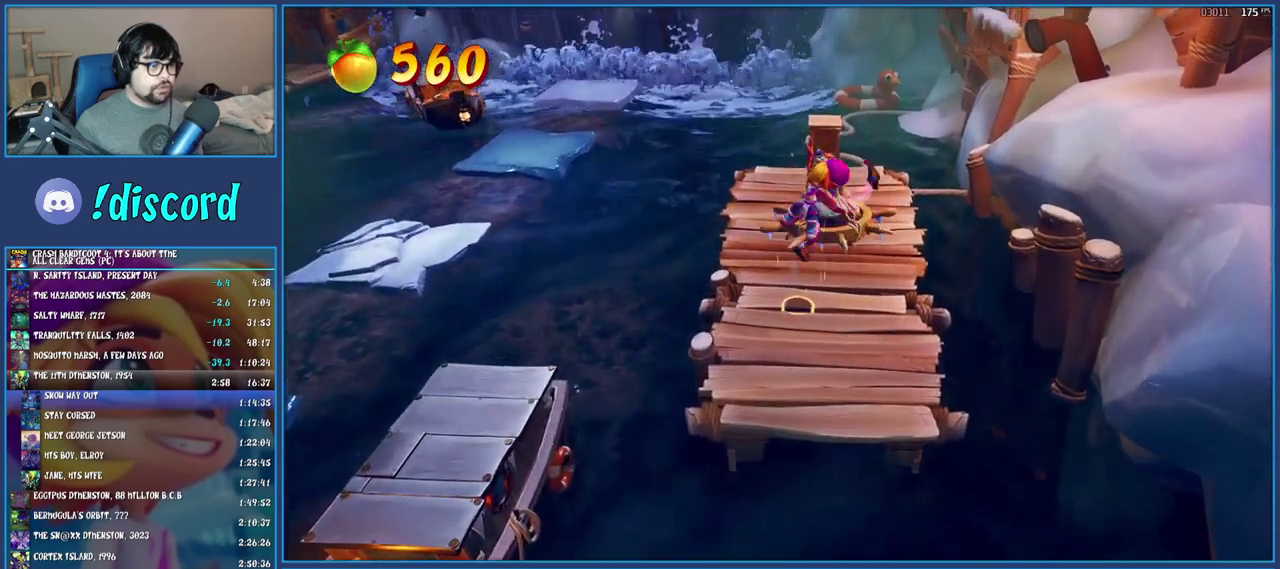
{"buttons": [], "left_stick": "up", "right_stick": "center", "events": [[33, "CROSS", "down"], [67, "left_stick", "up-right"], [133, "left_stick", "down-left"], [183, "CROSS", "up"], [417, "left_stick", "up-right"], [483, "left_stick", "up"]]}
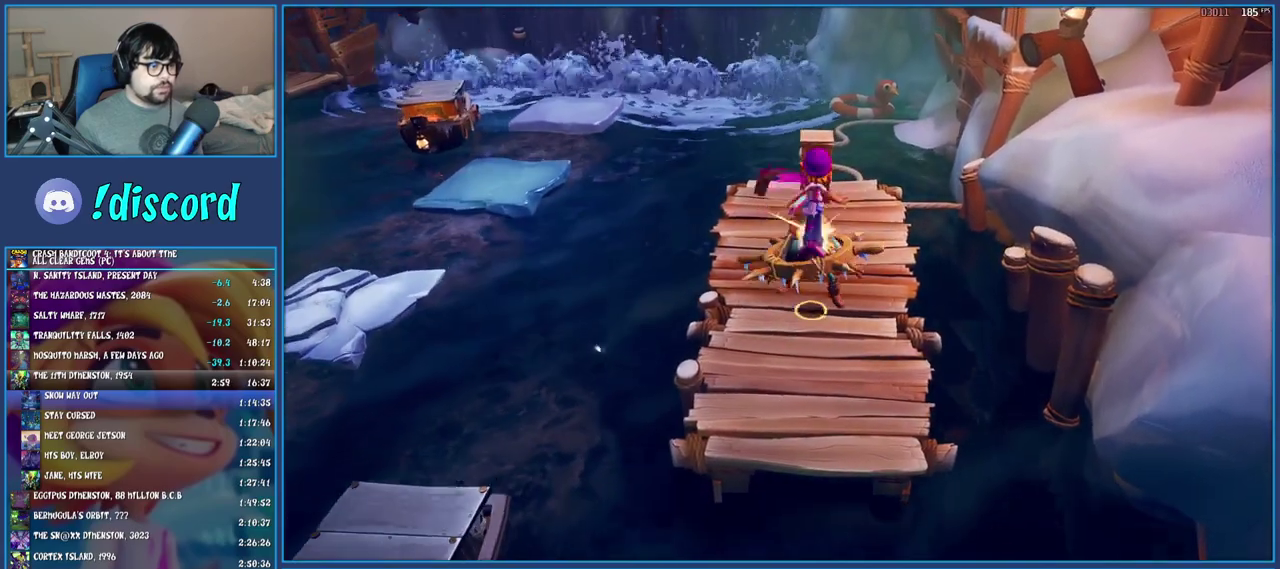
{"buttons": [], "left_stick": "up", "right_stick": "center", "events": [[67, "CROSS", "down"], [200, "CROSS", "up"]]}
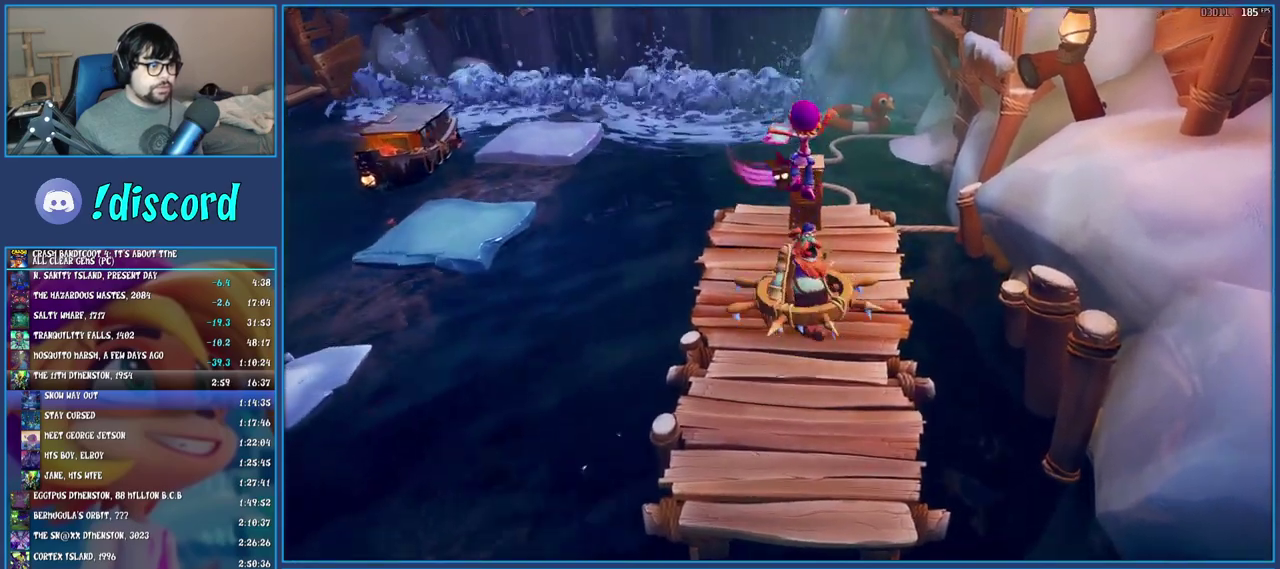
{"buttons": ["SQUARE"], "left_stick": "center", "right_stick": "center", "events": [[333, "SQUARE", "down"], [500, "left_stick", "center"]]}
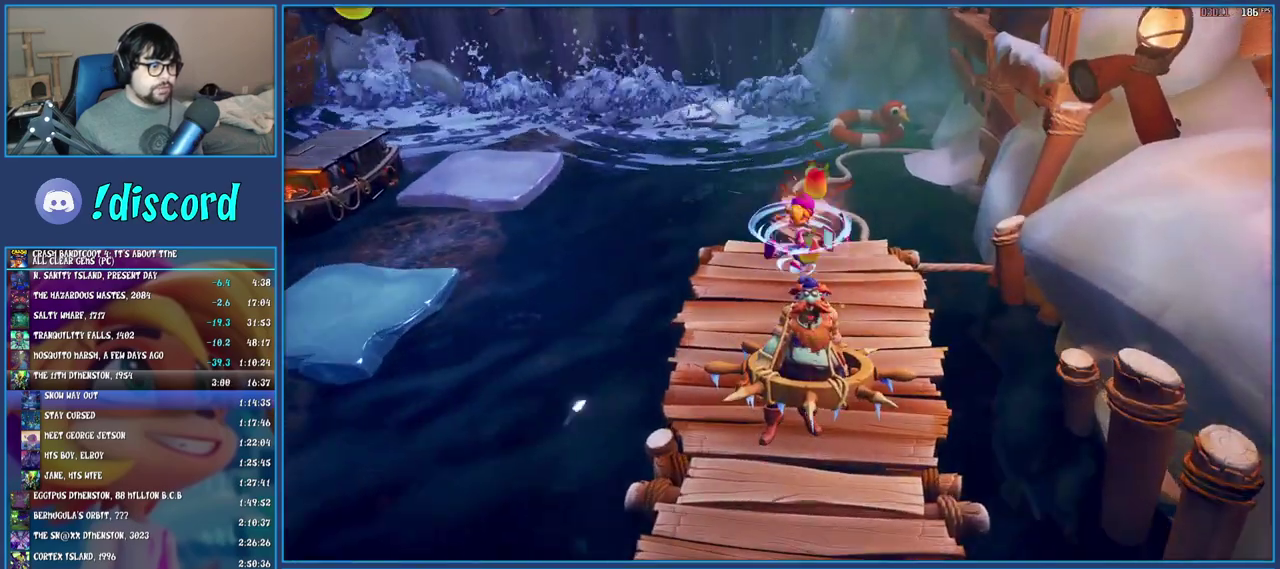
{"buttons": [], "left_stick": "down-left", "right_stick": "center", "events": [[33, "SQUARE", "up"], [50, "left_stick", "down-left"], [317, "R1", "down"], [450, "R1", "up"]]}
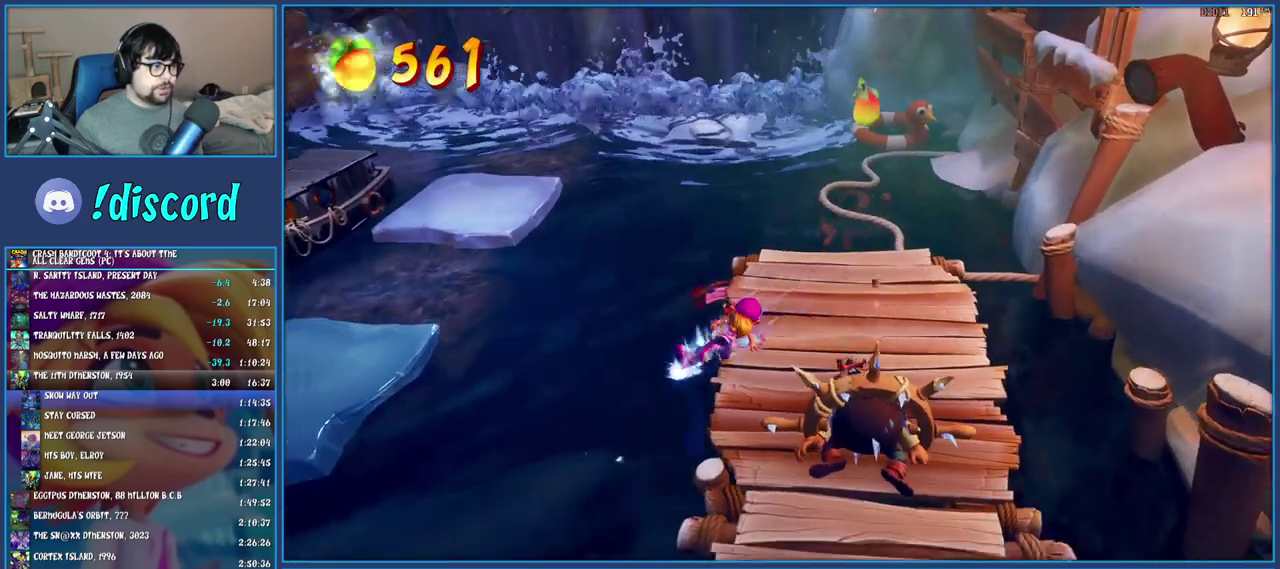
{"buttons": ["CROSS"], "left_stick": "left", "right_stick": "center", "events": [[17, "SQUARE", "down"], [67, "CROSS", "down"], [150, "left_stick", "left"], [350, "SQUARE", "up"], [383, "CROSS", "up"], [467, "CROSS", "down"]]}
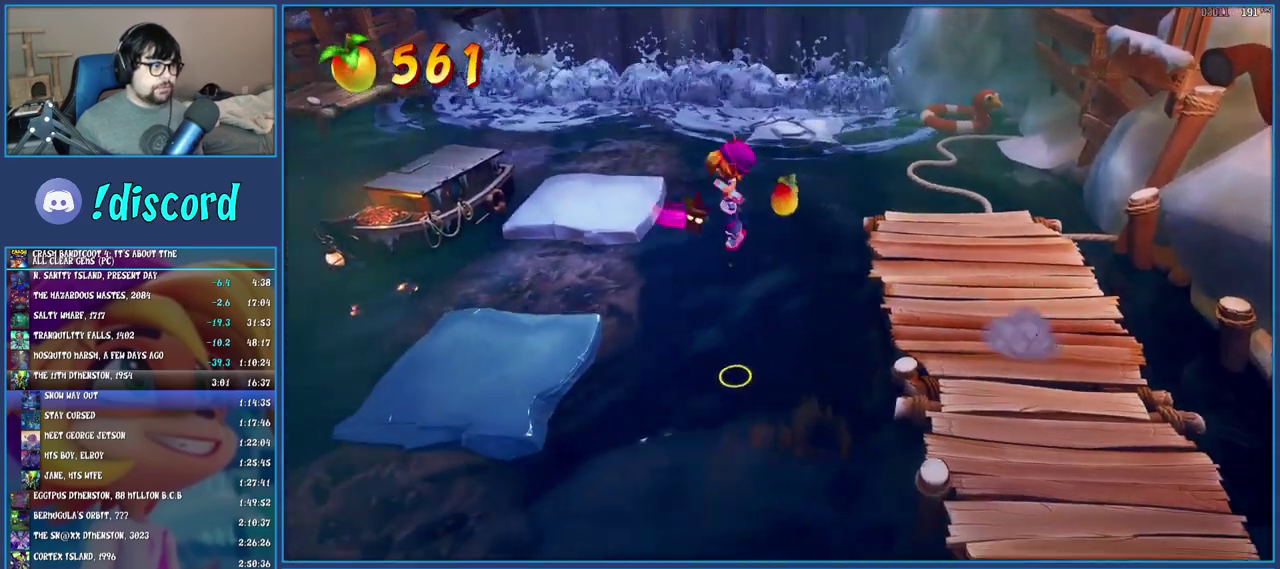
{"buttons": [], "left_stick": "down-left", "right_stick": "center", "events": [[100, "CROSS", "up"], [117, "left_stick", "down-left"]]}
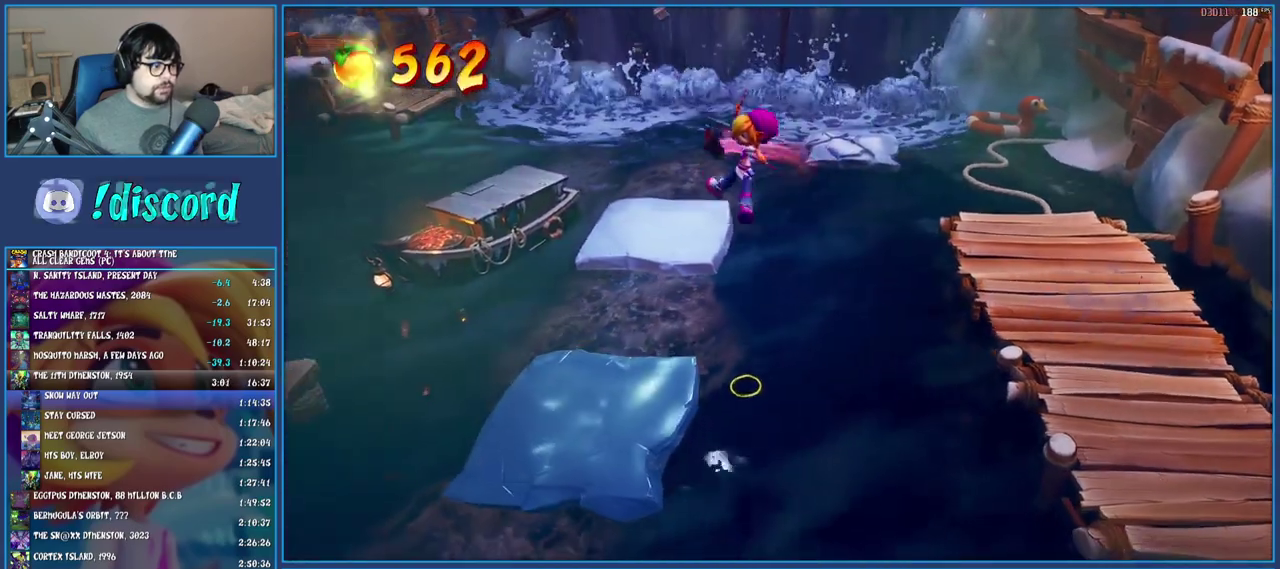
{"buttons": [], "left_stick": "left", "right_stick": "center", "events": [[217, "left_stick", "left"]]}
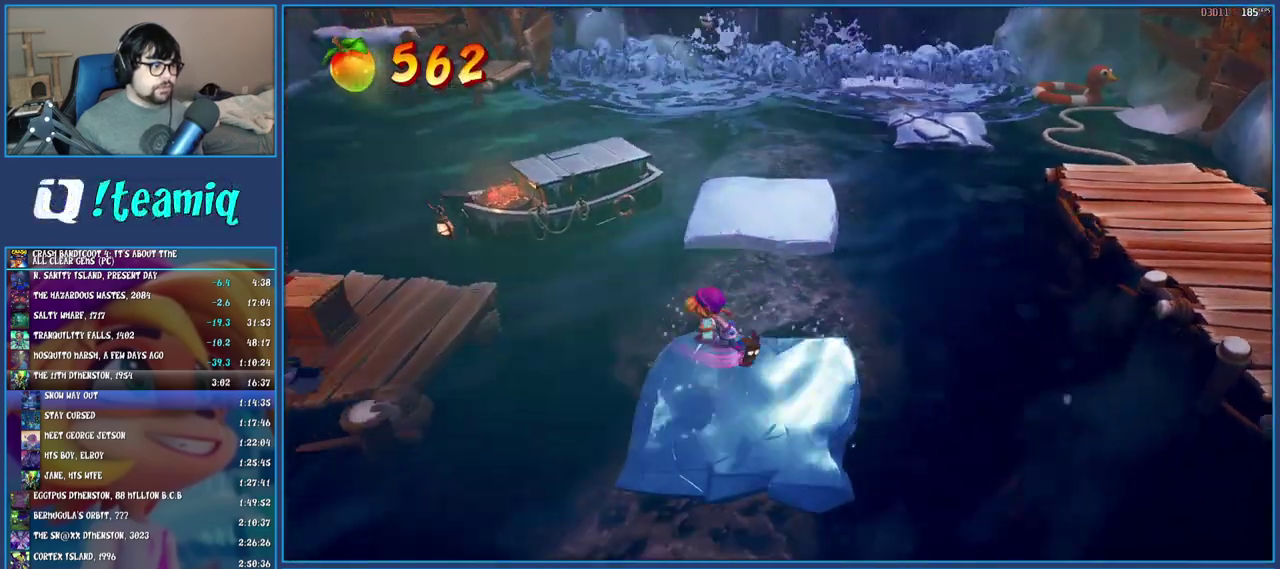
{"buttons": [], "left_stick": "left", "right_stick": "center", "events": [[100, "CROSS", "down"], [433, "CROSS", "up"]]}